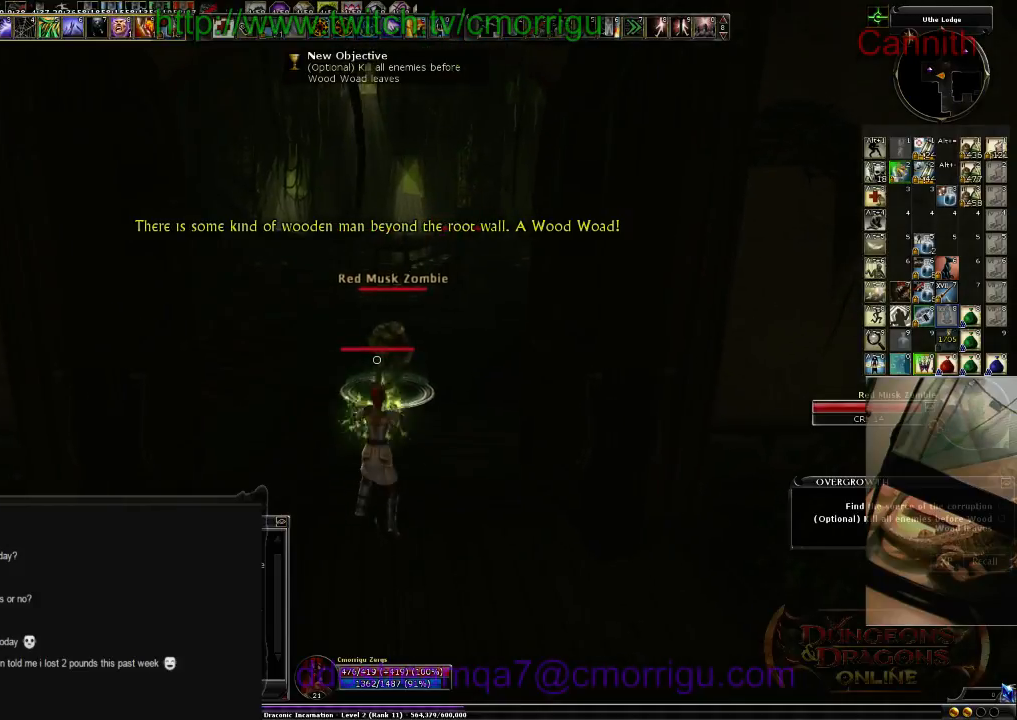
Gameplay with keyboard; each line is a JSON object with the keys held at the frame after it. "events" lists presses ("down") and releases ("up") of ".", "/", "0", "1", "2", "3", "4", "5", "6", "7", "8", "9", "a", "b", "backslash", "backspace", "c", "caps_lock", "comma", "ctrl_l", "ctrl_r", "d", "e", "equals", "escape", "f", "f1", "f10", "f11", "f12", "f2", "f3", "f4", "f5", "f6", "f7", "f8", "f9", "g", "h", "i", "j", "k", "l", "lbracket", "m", "minus", "n", "o", "p", "q", "quote", "r", "rbracket", "return", "s", "semicolon", "shift_l", "shift_r", "space", "t", "tab", "tilde", "u", "v", "w", "x", "y" and "z" between this image and that frame as [ms after this image, input, new state], when the widget could be followed in between. No other keys are recorded. Mouse input is not recorded.
{"keys": ["s"], "events": []}
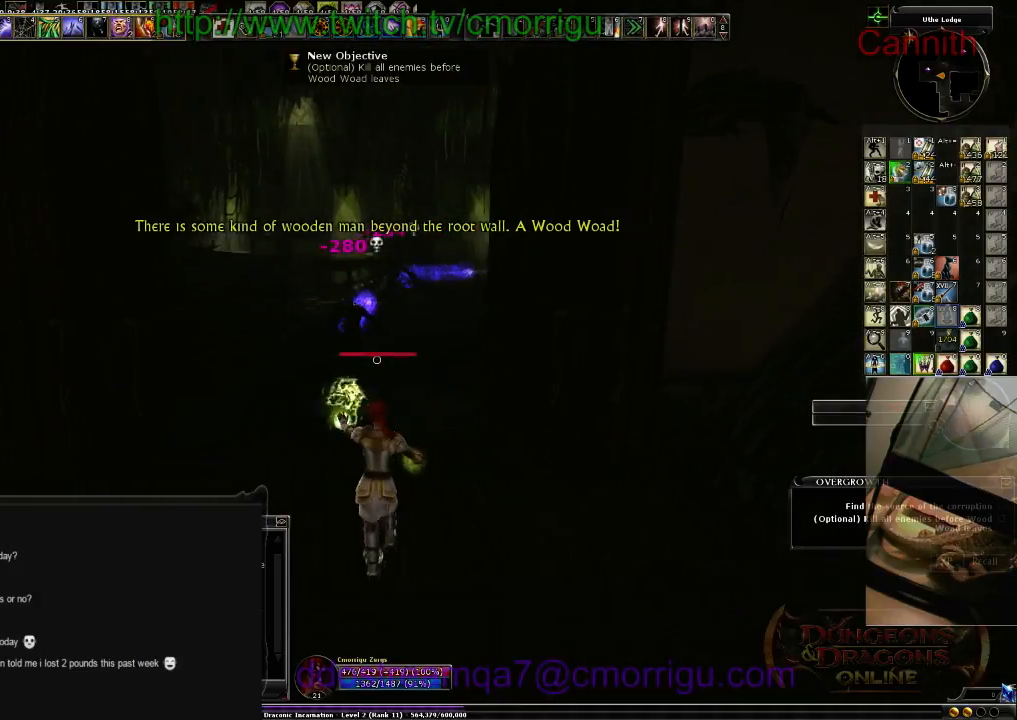
{"keys": ["w"], "events": [[33, "s", "up"], [266, "w", "down"]]}
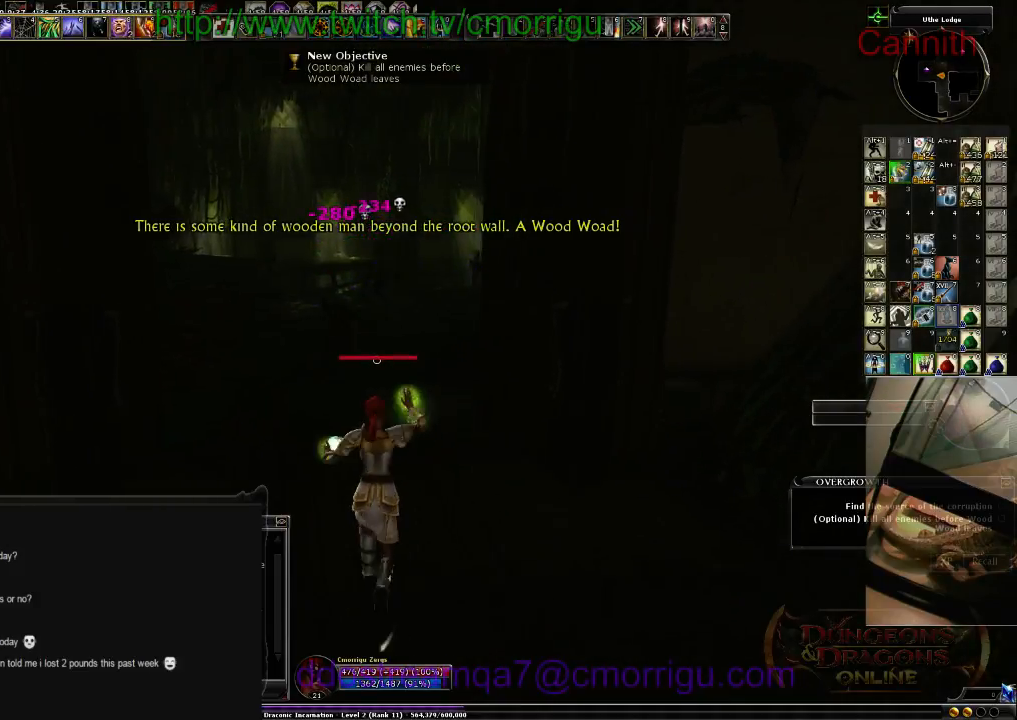
{"keys": ["a", "w"], "events": [[266, "a", "down"]]}
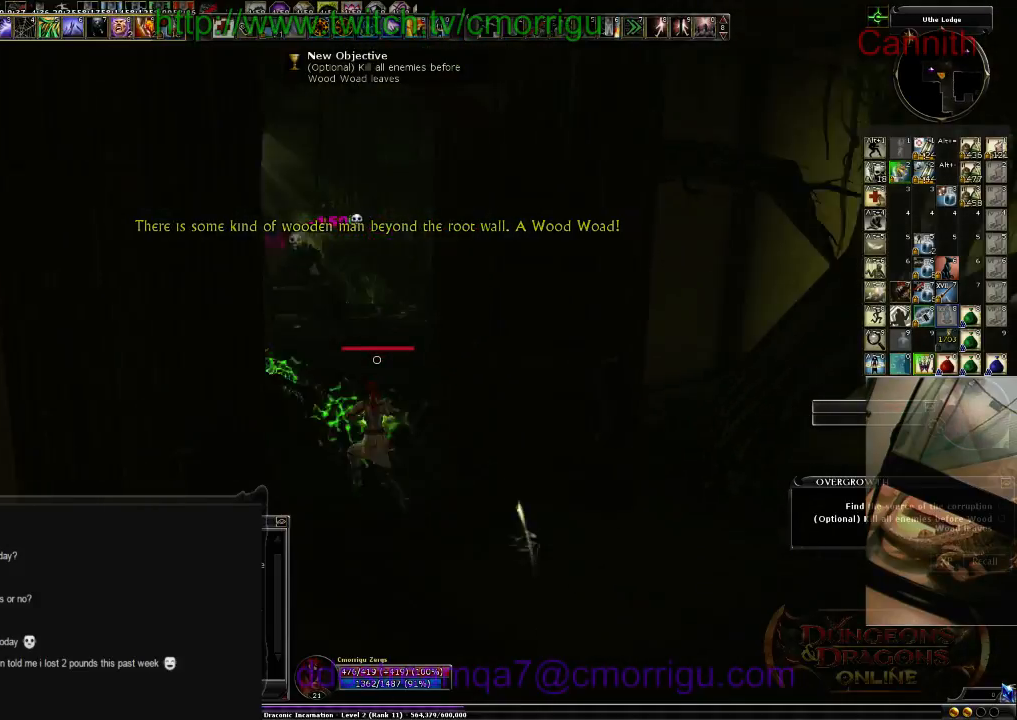
{"keys": ["w"], "events": [[366, "a", "up"]]}
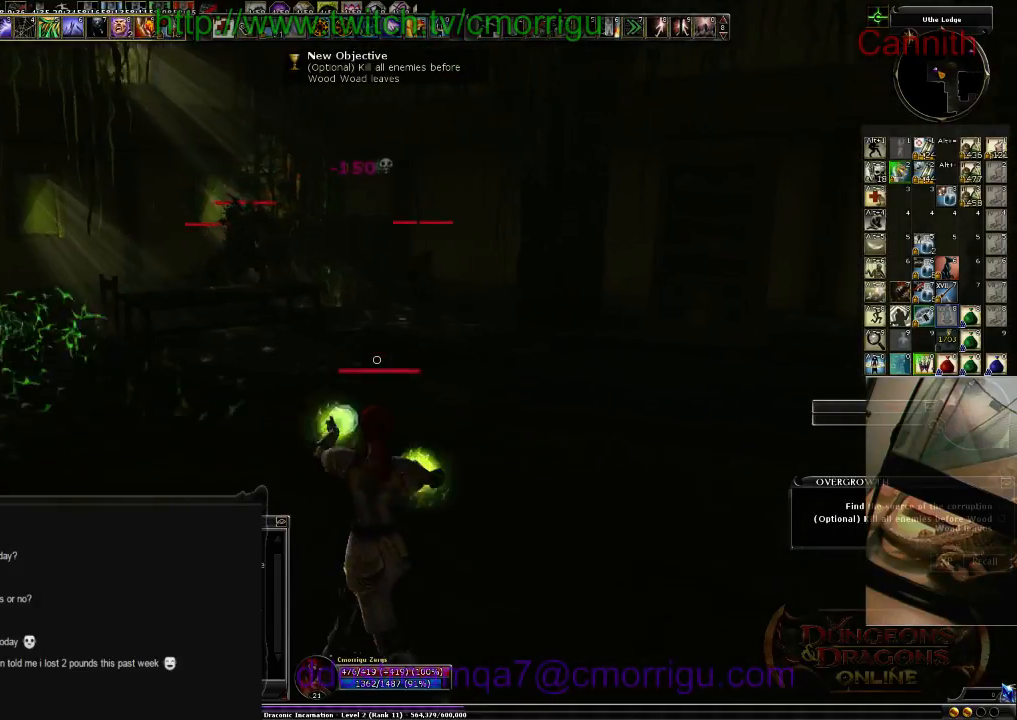
{"keys": ["w"], "events": []}
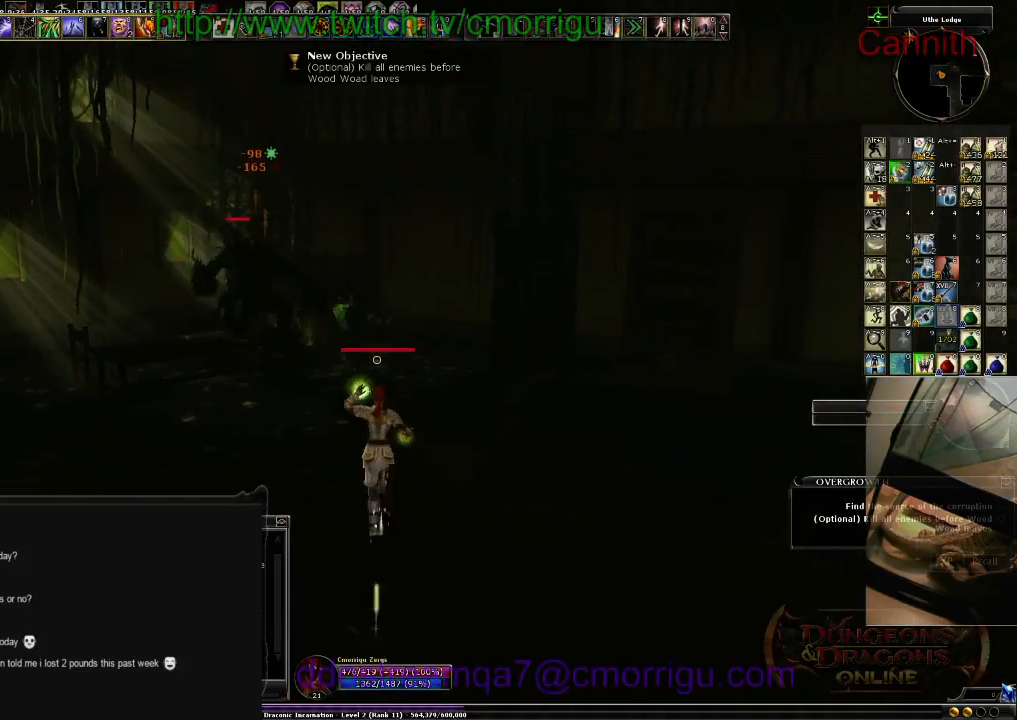
{"keys": [], "events": [[200, "w", "up"], [233, "d", "down"], [433, "d", "up"]]}
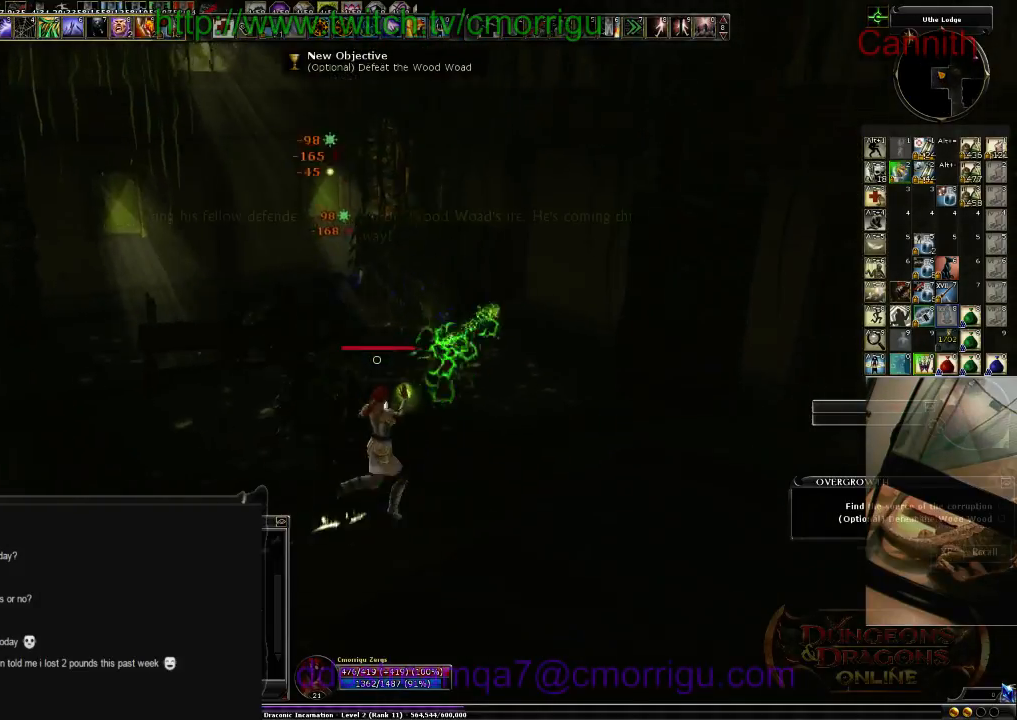
{"keys": [], "events": [[133, "s", "down"], [466, "s", "up"]]}
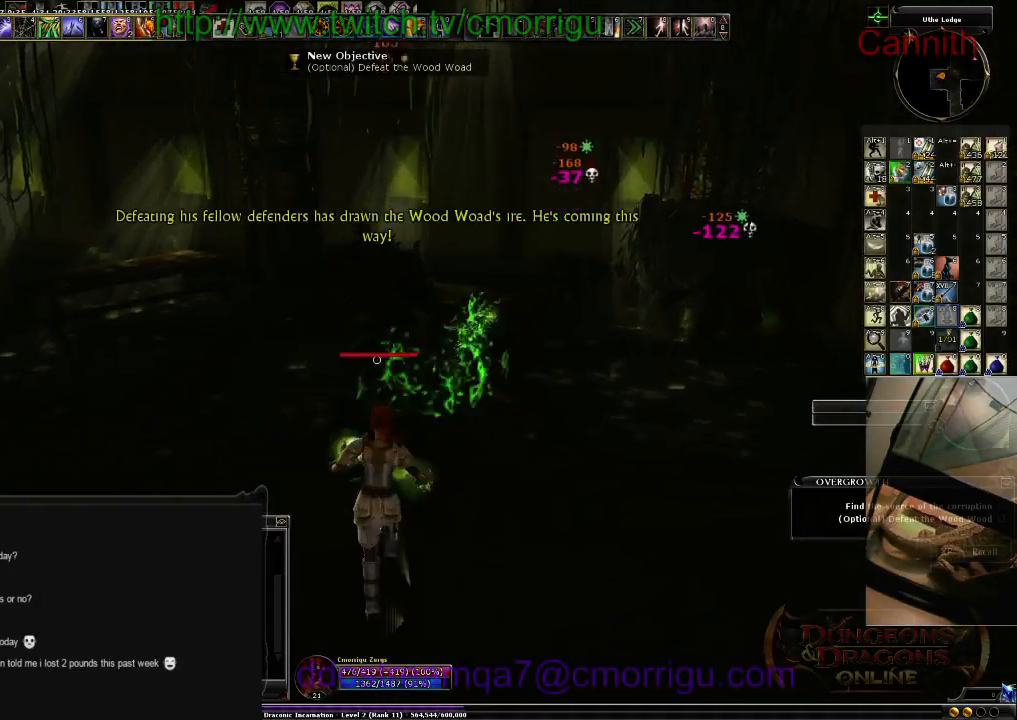
{"keys": ["w"], "events": [[400, "w", "down"]]}
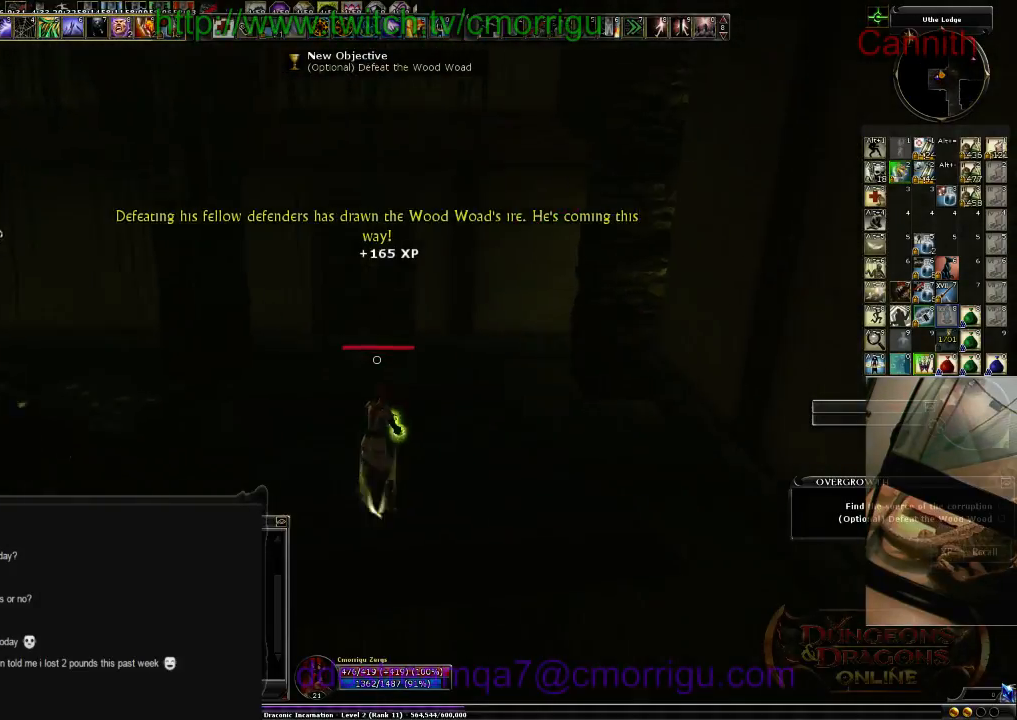
{"keys": ["d", "w"], "events": [[266, "d", "down"]]}
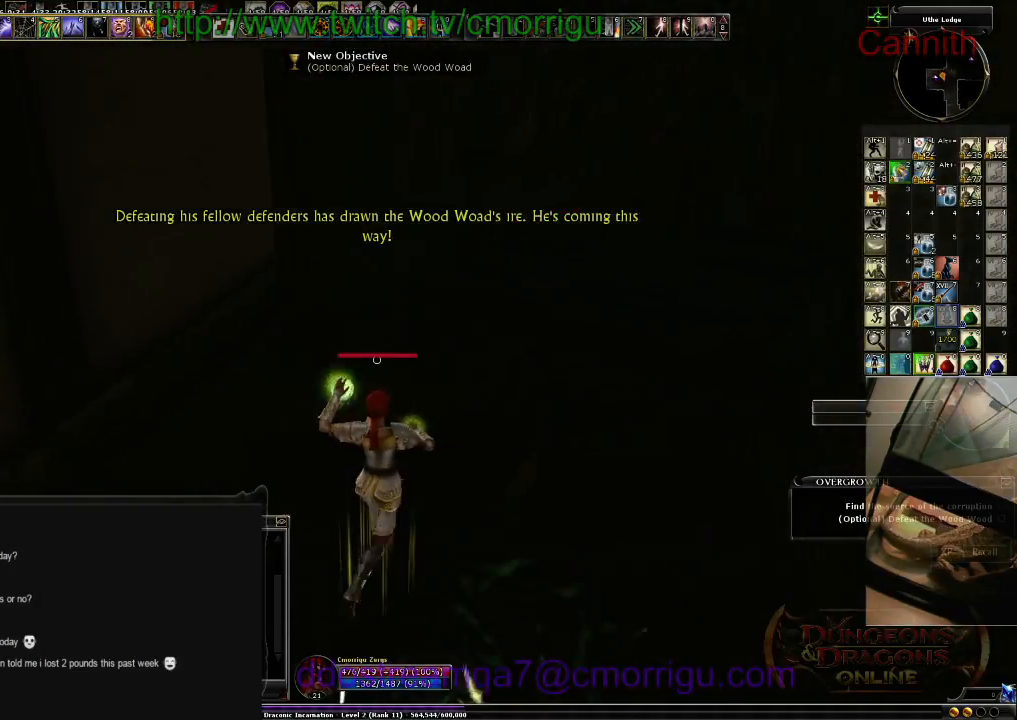
{"keys": ["w"], "events": [[300, "d", "up"]]}
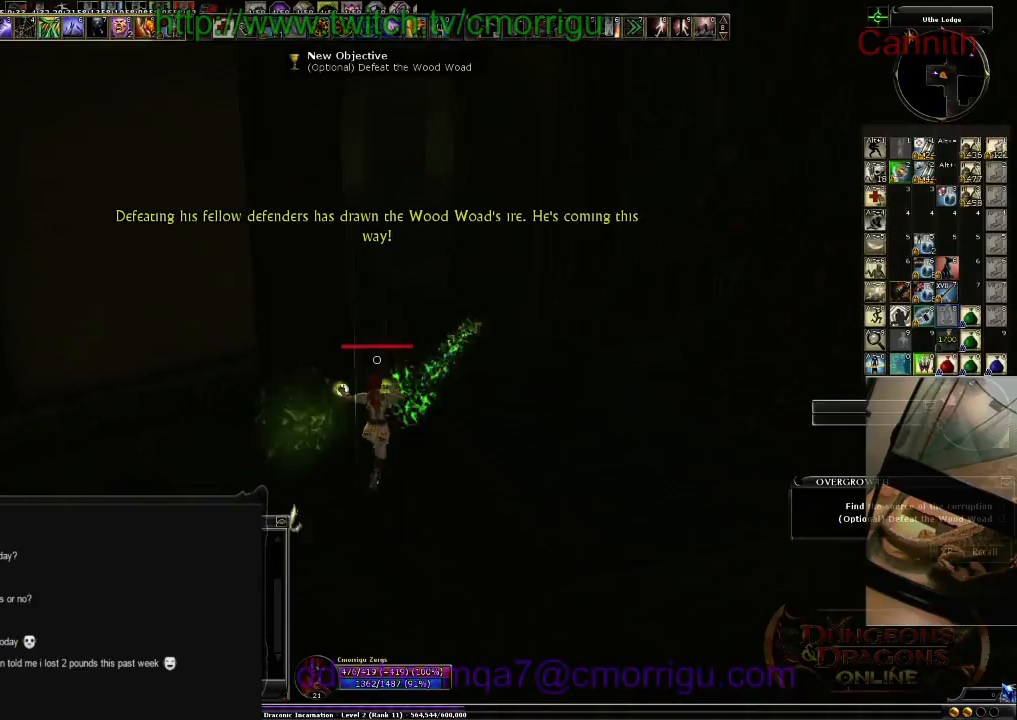
{"keys": ["d", "w"], "events": [[166, "d", "down"]]}
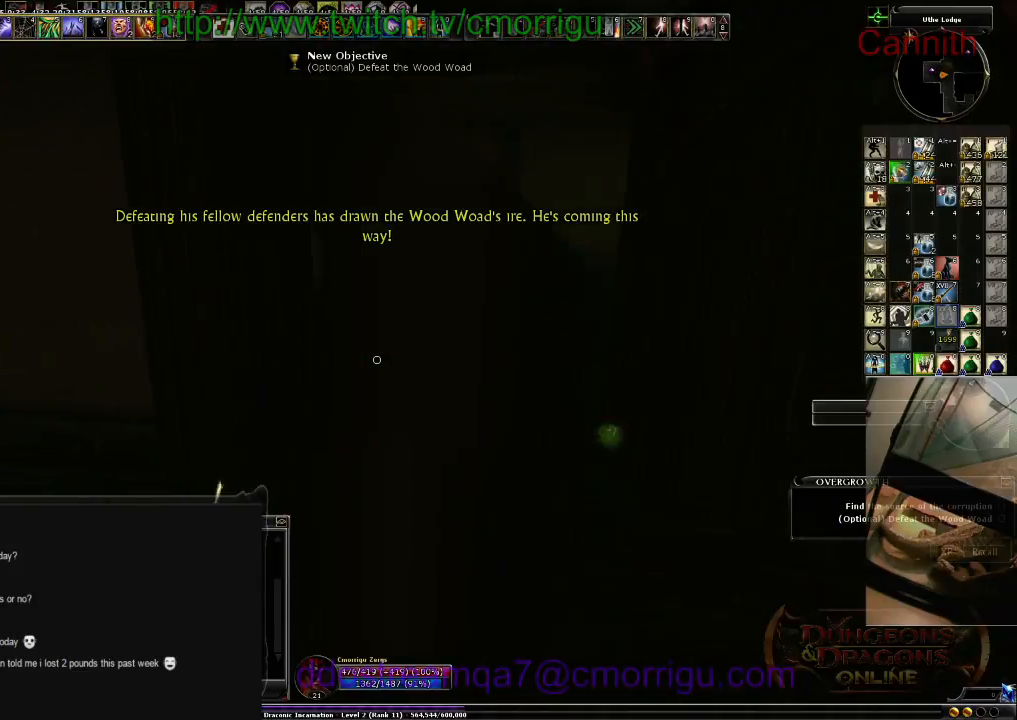
{"keys": ["d", "w"], "events": [[300, "w", "up"], [466, "w", "down"]]}
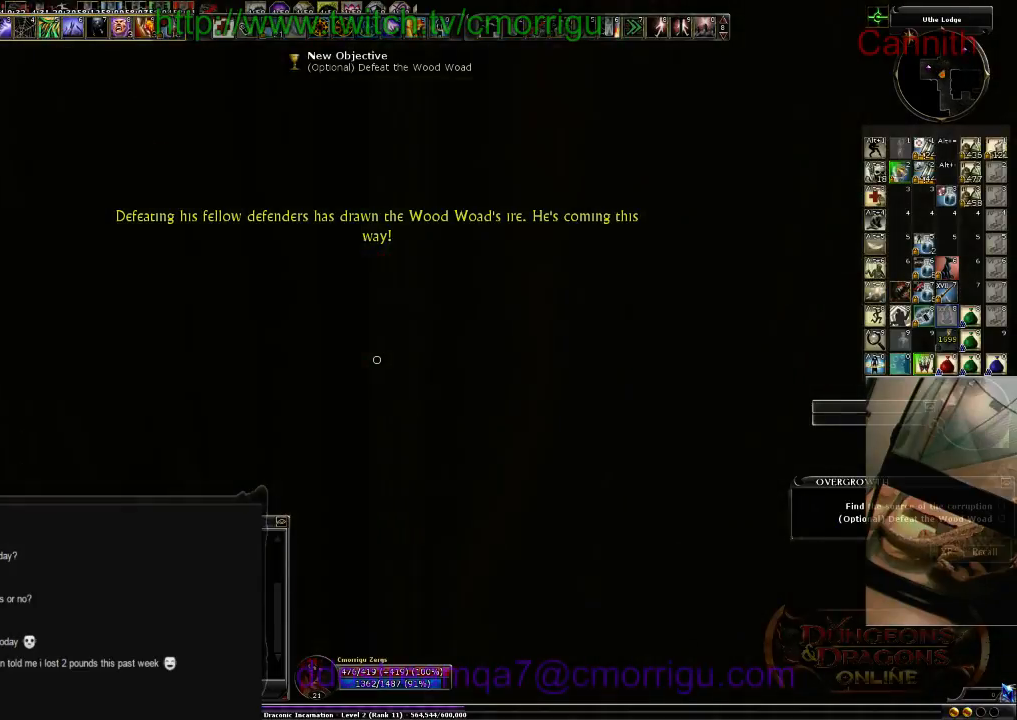
{"keys": ["tab"], "events": [[66, "w", "up"], [133, "d", "up"], [433, "tab", "down"]]}
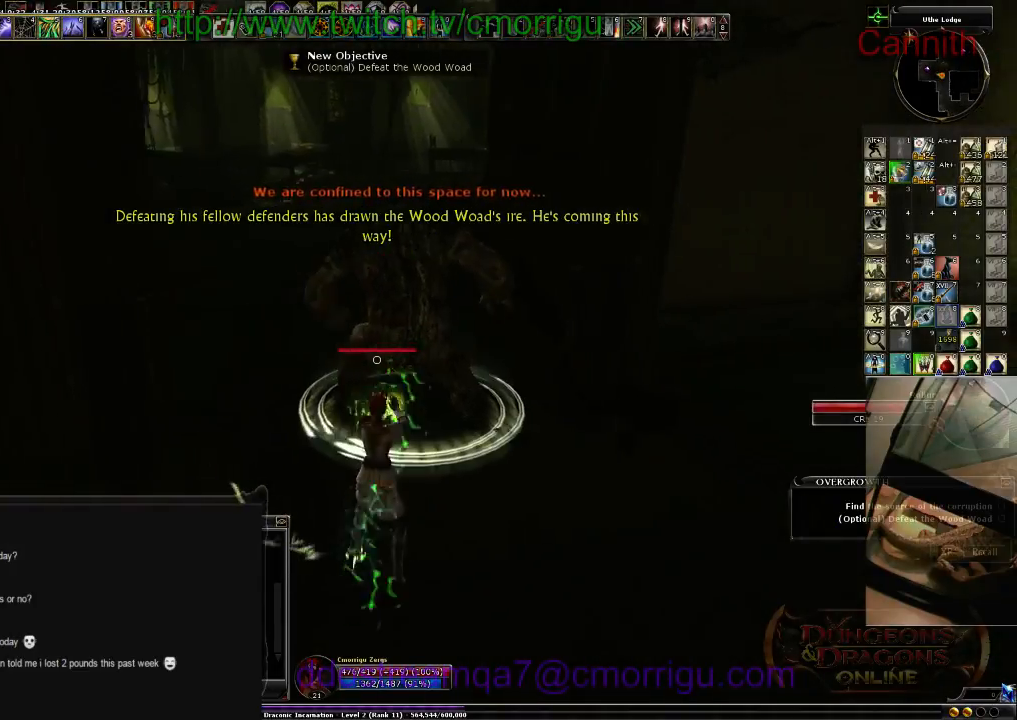
{"keys": [], "events": [[100, "tab", "up"]]}
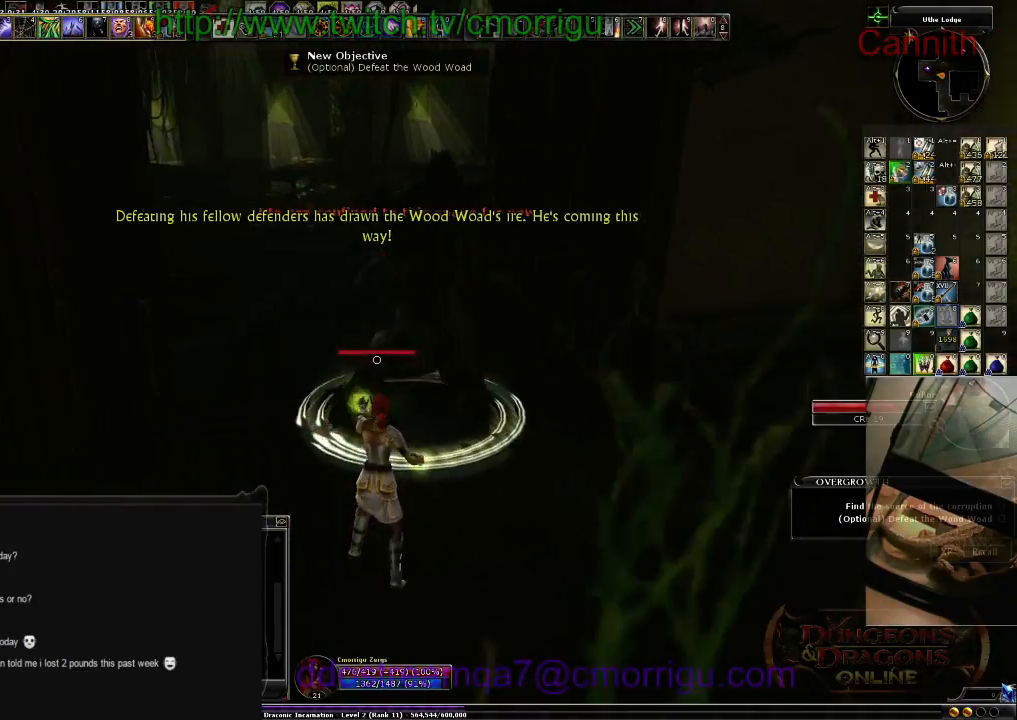
{"keys": [], "events": []}
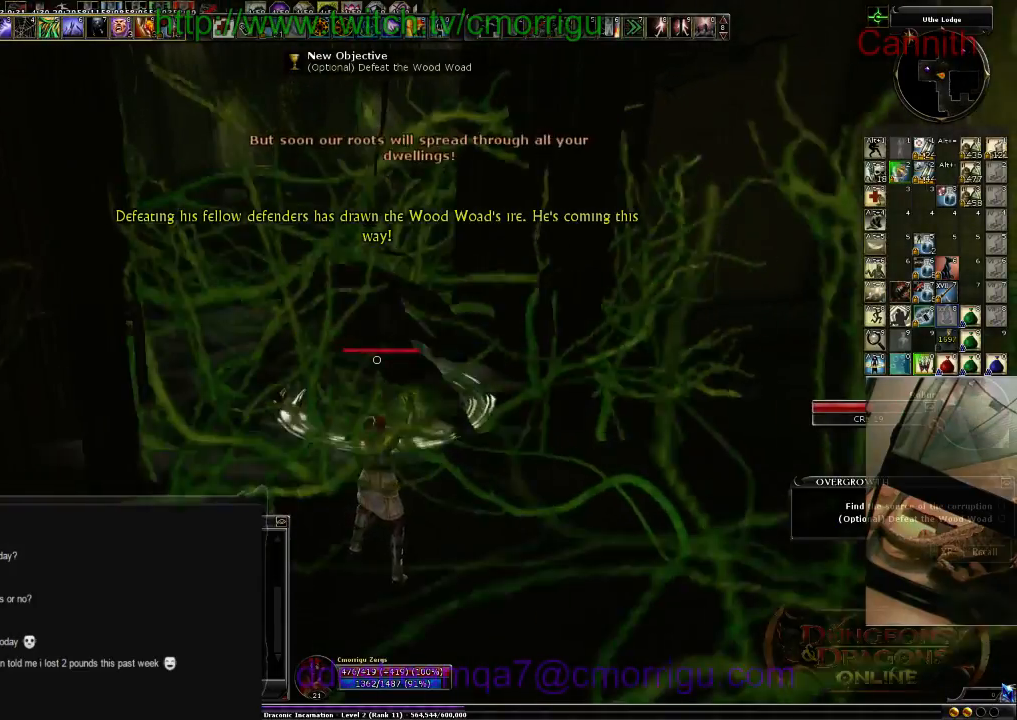
{"keys": [], "events": []}
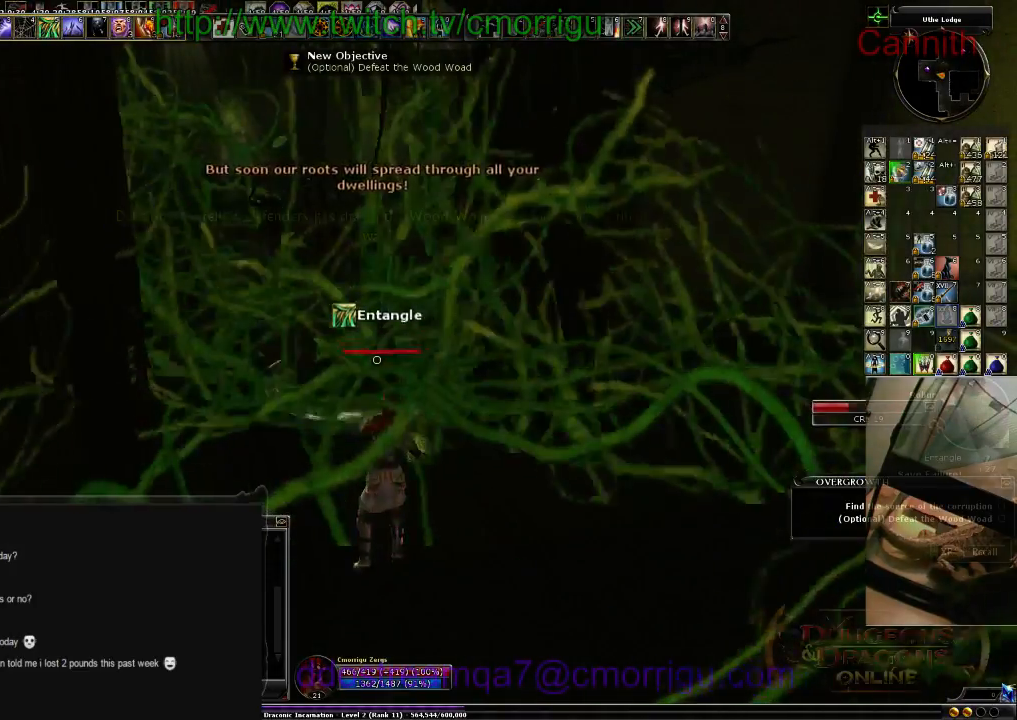
{"keys": [], "events": []}
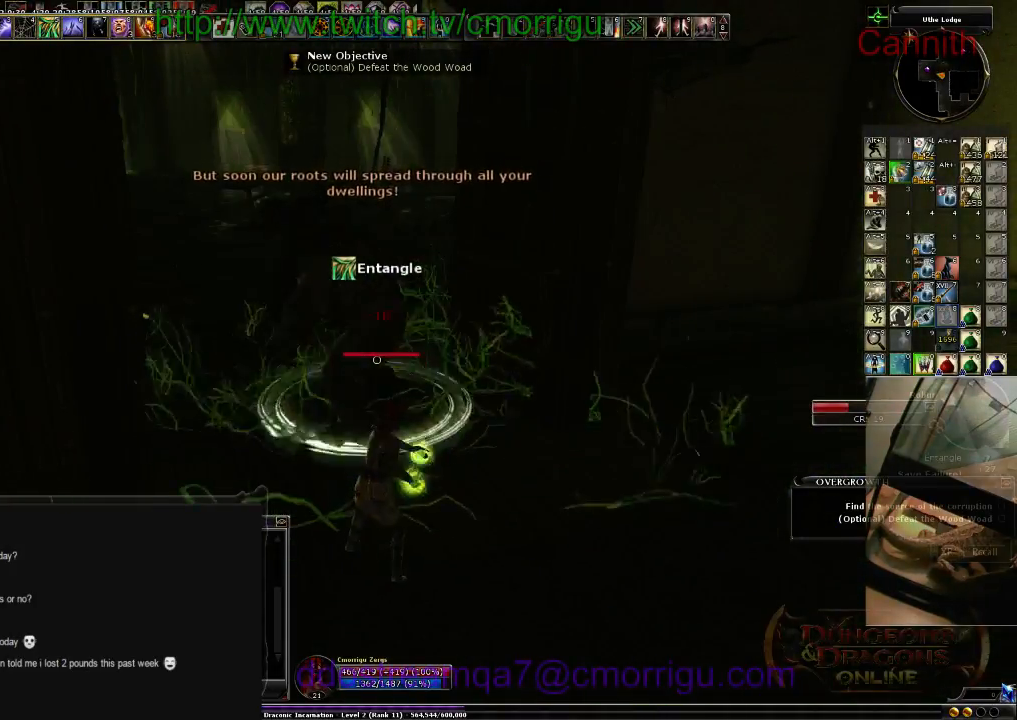
{"keys": [], "events": []}
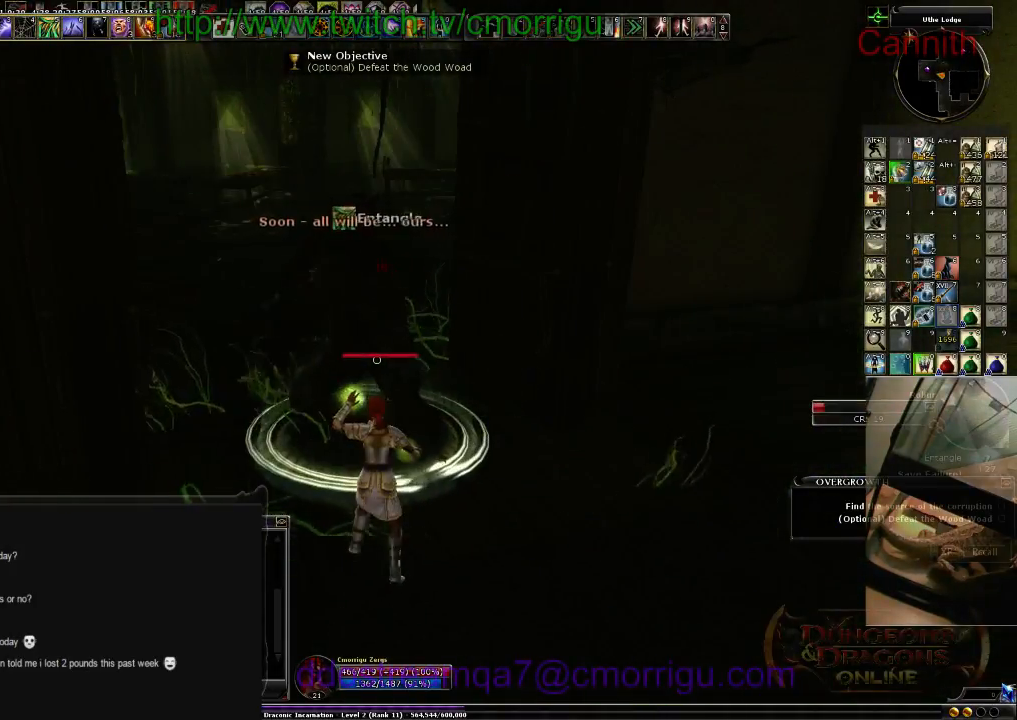
{"keys": [], "events": []}
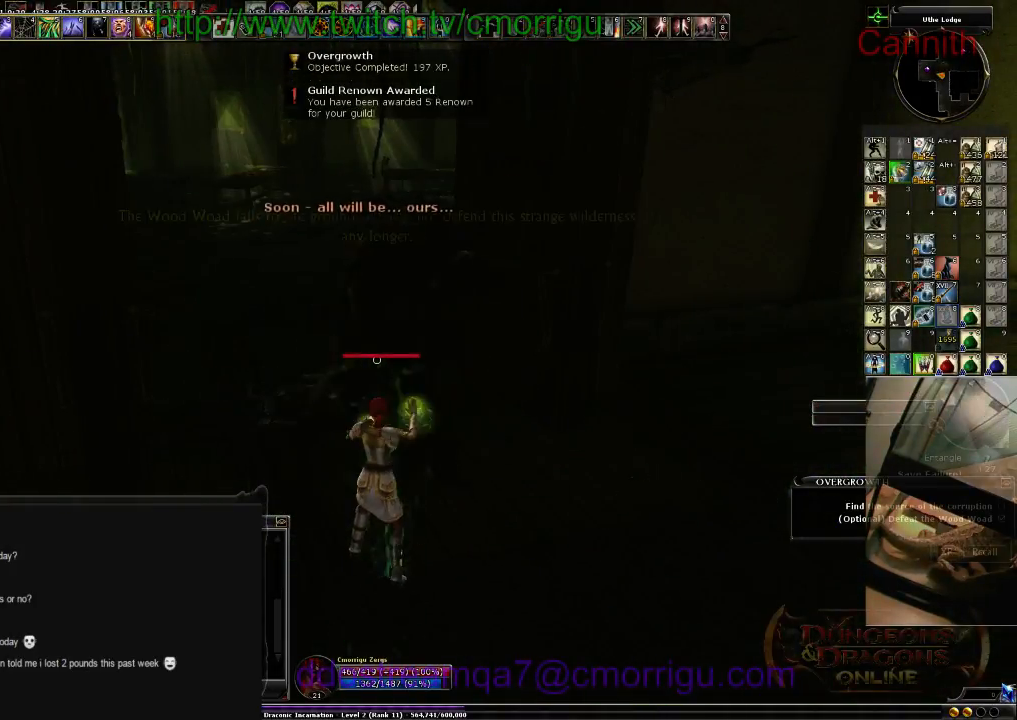
{"keys": ["w"], "events": [[66, "d", "down"], [133, "w", "down"], [366, "d", "up"]]}
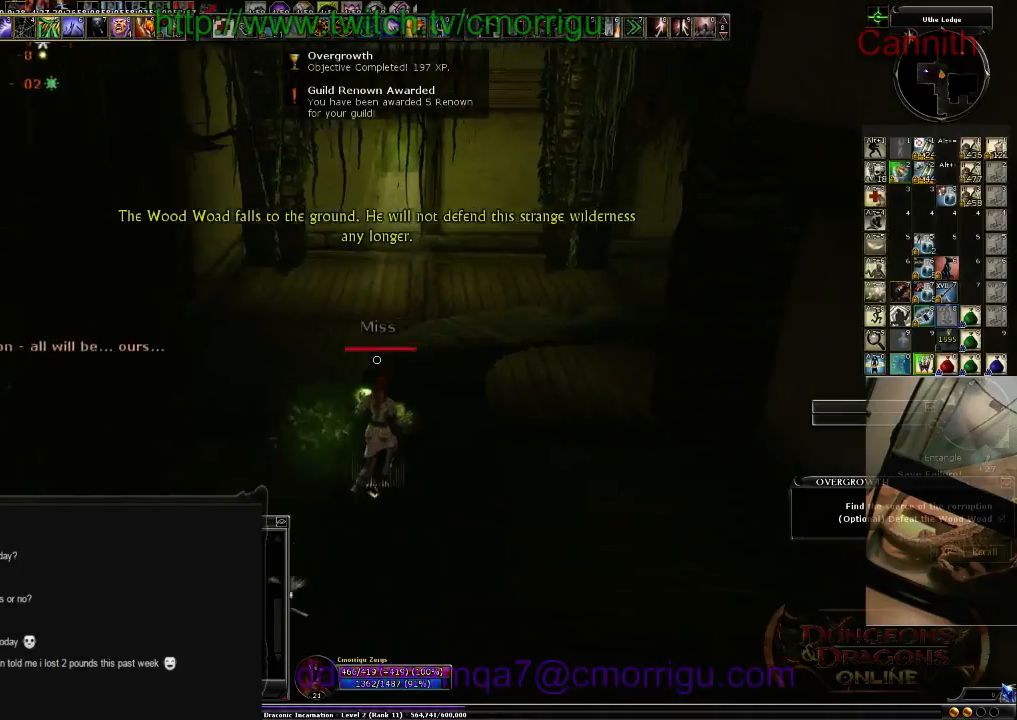
{"keys": ["w"], "events": []}
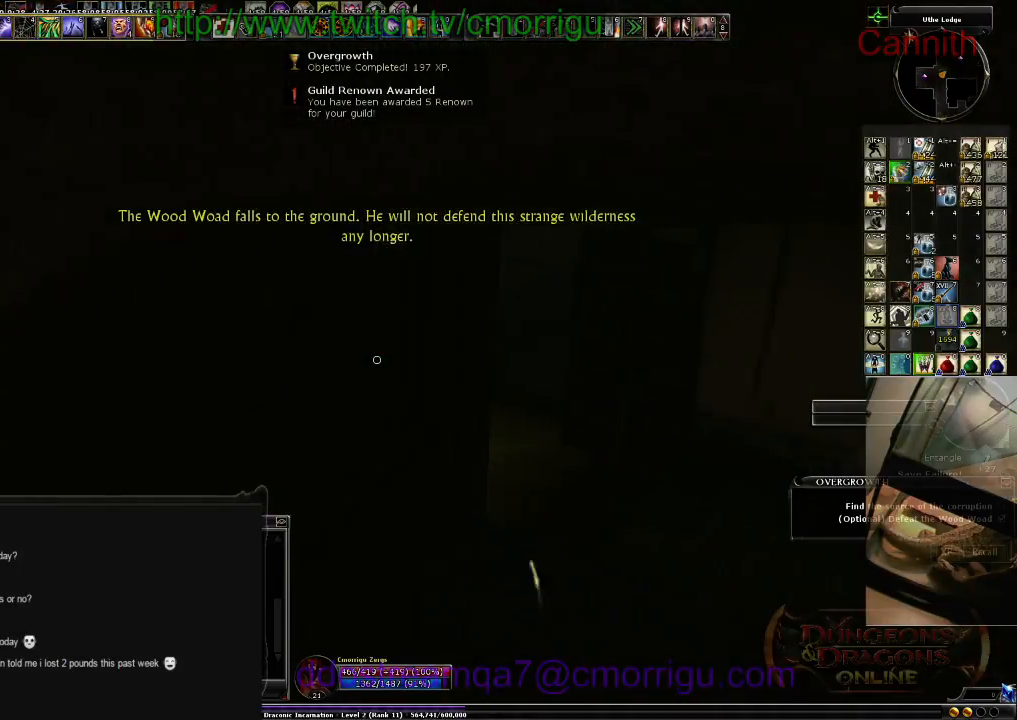
{"keys": ["w"], "events": []}
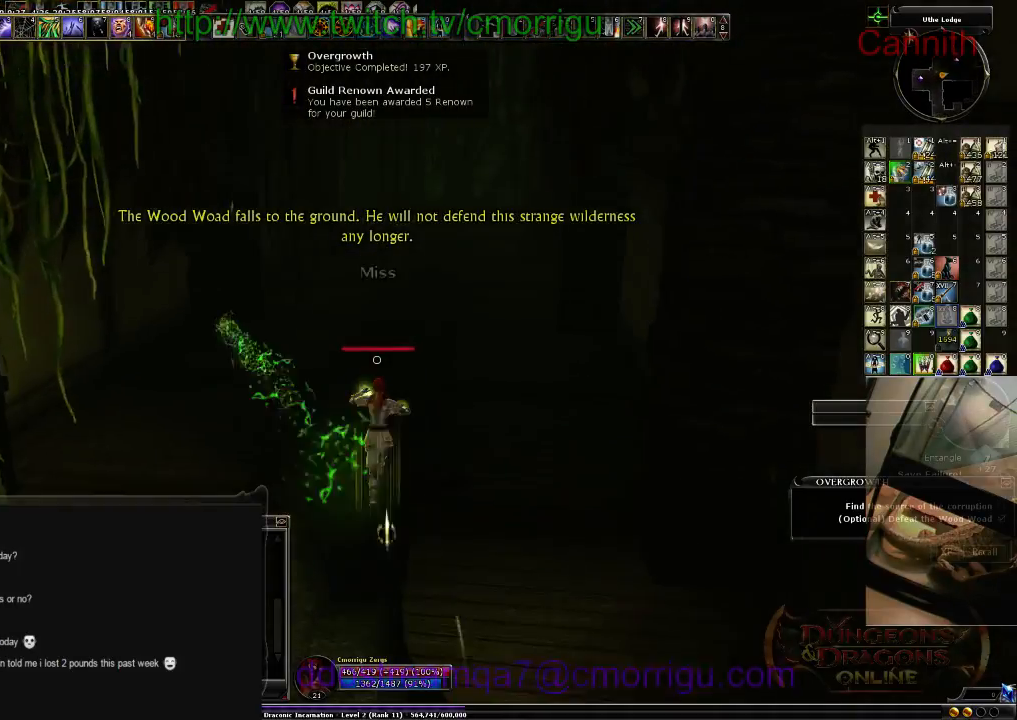
{"keys": ["w"], "events": []}
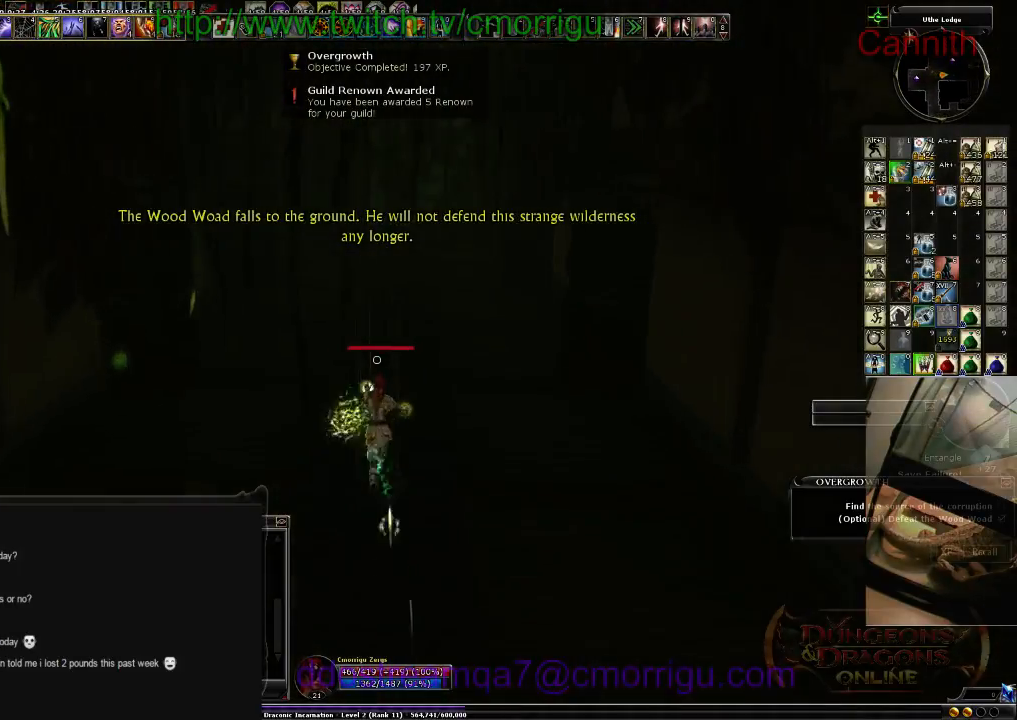
{"keys": ["w"], "events": []}
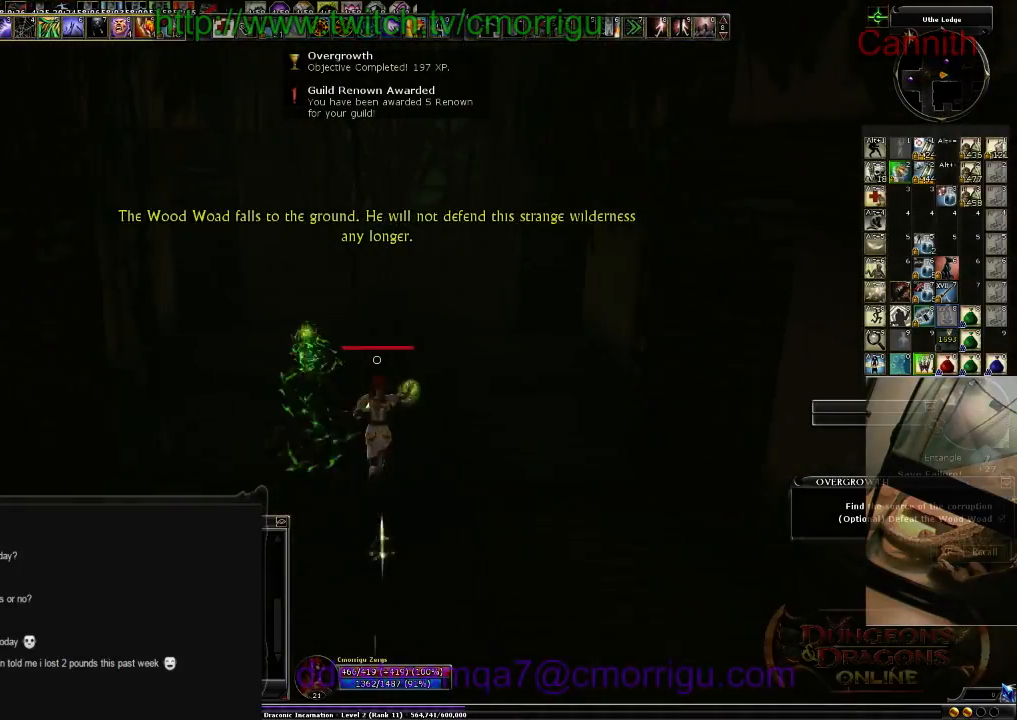
{"keys": ["space", "w"], "events": [[400, "space", "down"]]}
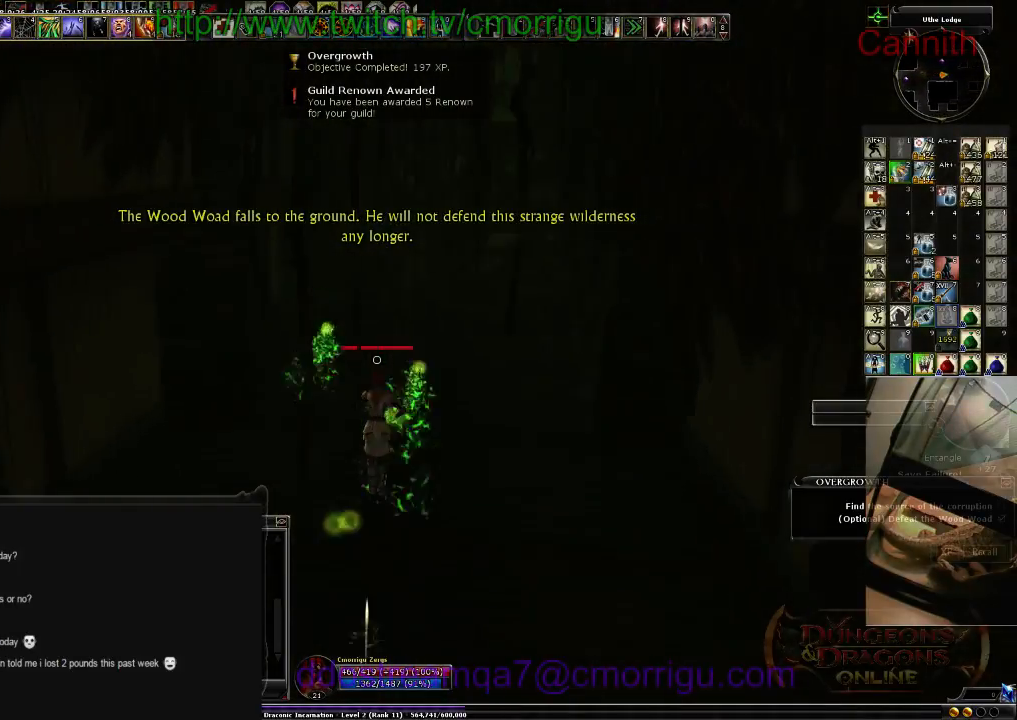
{"keys": ["w"], "events": [[66, "space", "up"]]}
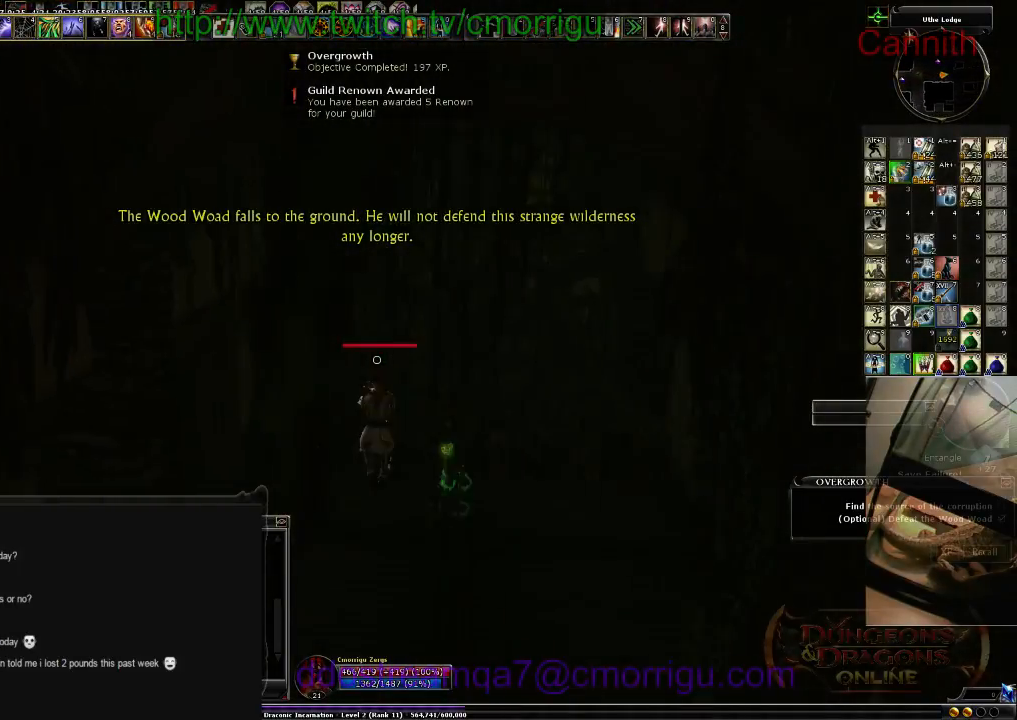
{"keys": ["w"], "events": []}
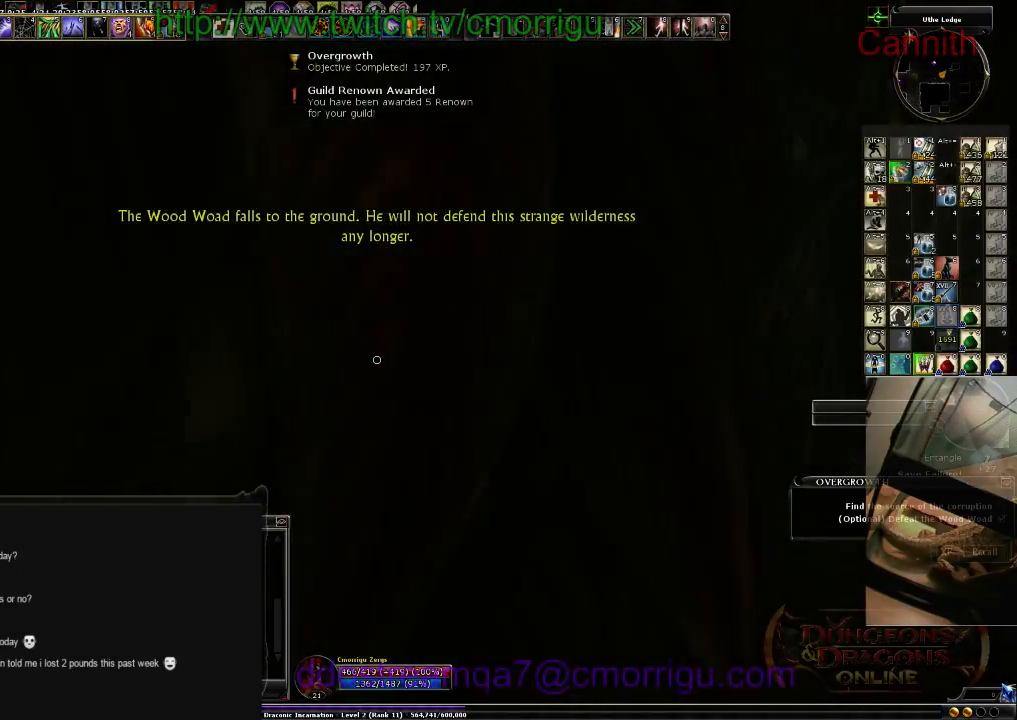
{"keys": [], "events": [[133, "w", "up"]]}
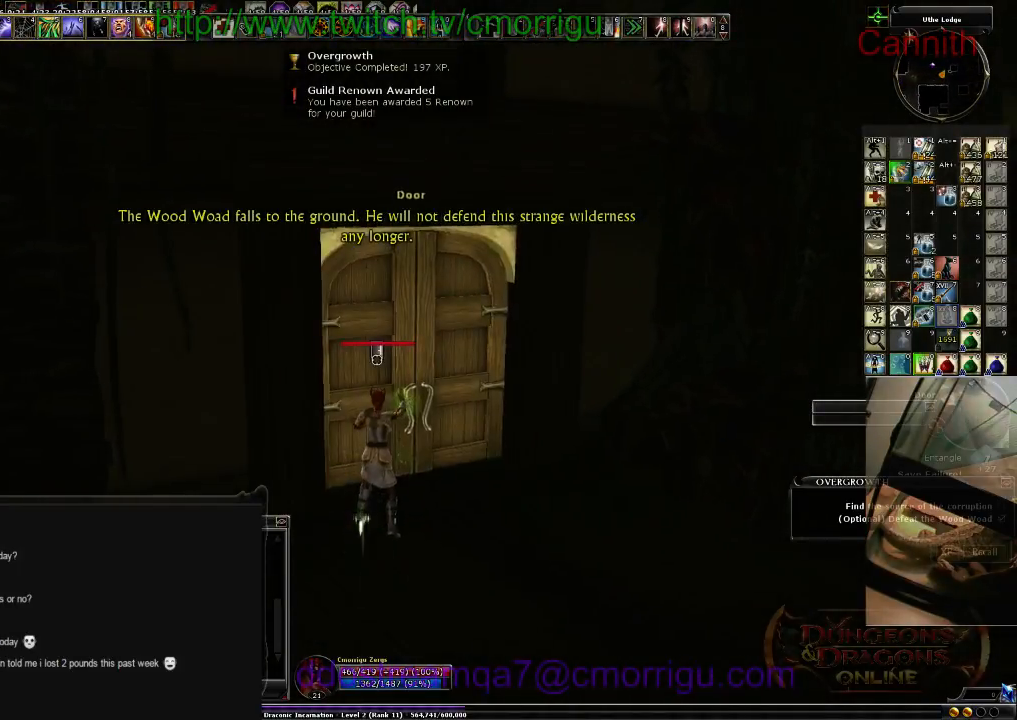
{"keys": [], "events": []}
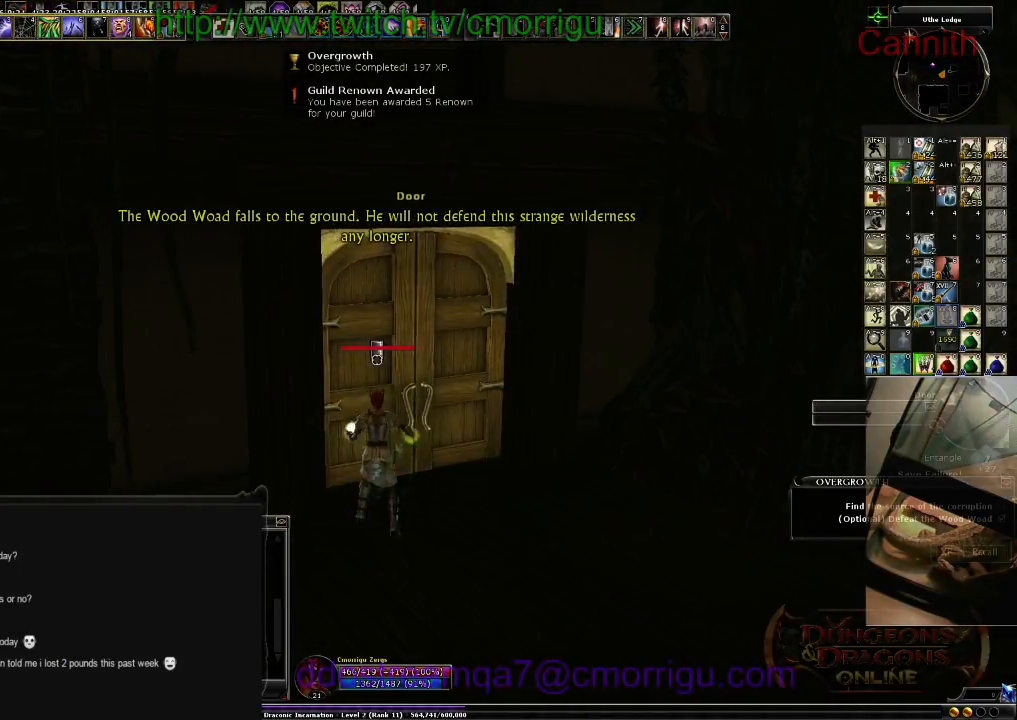
{"keys": [], "events": []}